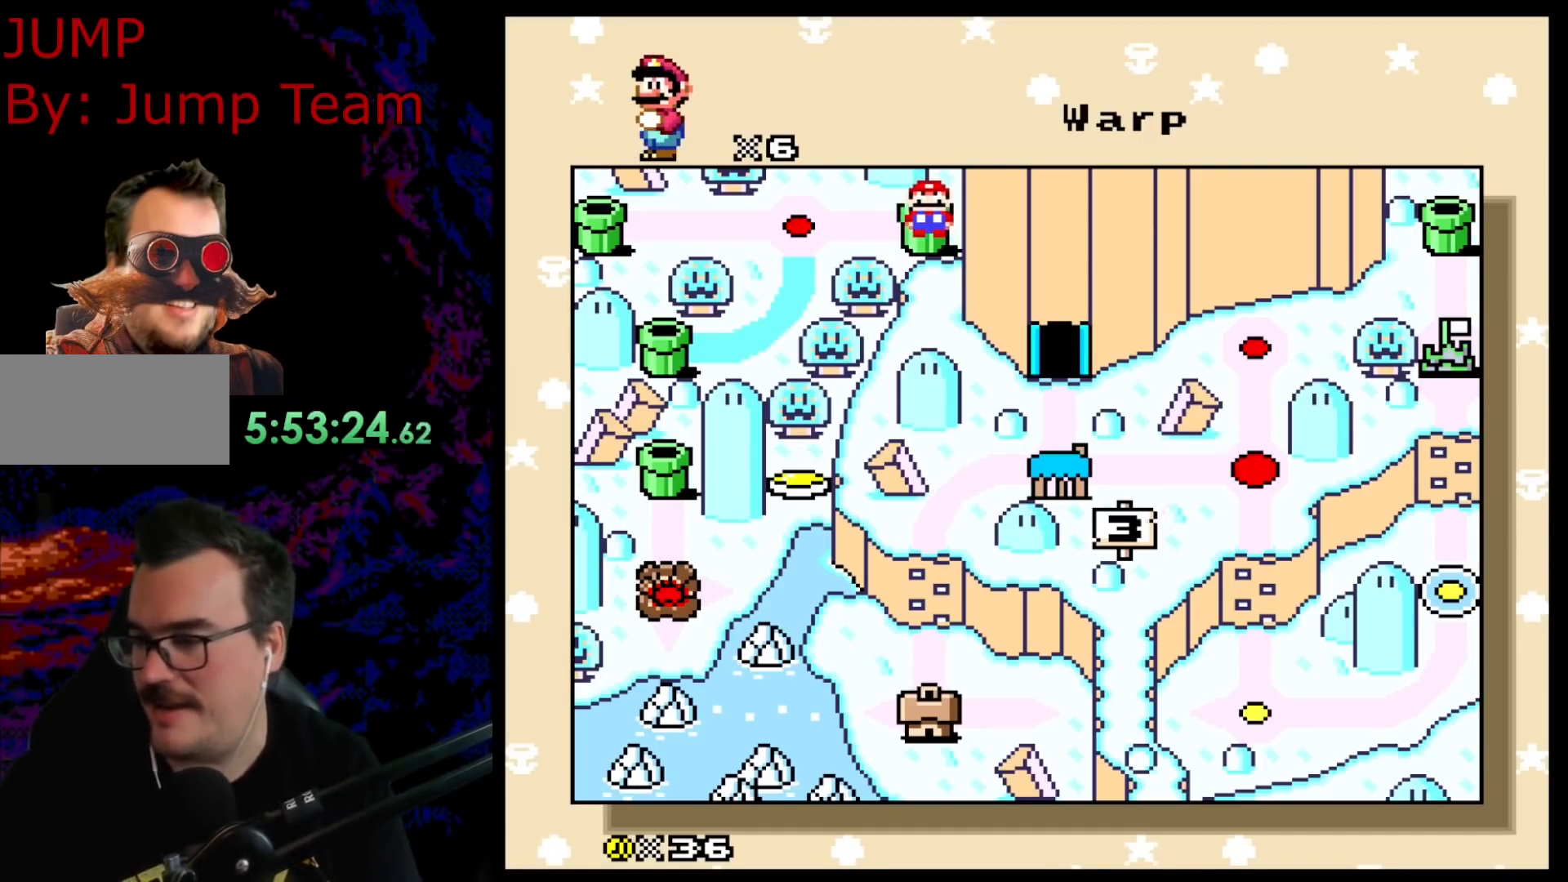
Gameplay with a controller (Nintendo layout); each line is a JSON object with the inputs held at the frame after it. "events" lists button and stick changes between this image and that frame as [ms after this image, input, new state], when the widget could be followed in between. Not read: L3 R3.
{"buttons": ["A", "X", "DPAD_LEFT"], "events": [[467, "A", "down"], [467, "DPAD_LEFT", "down"], [467, "X", "down"]]}
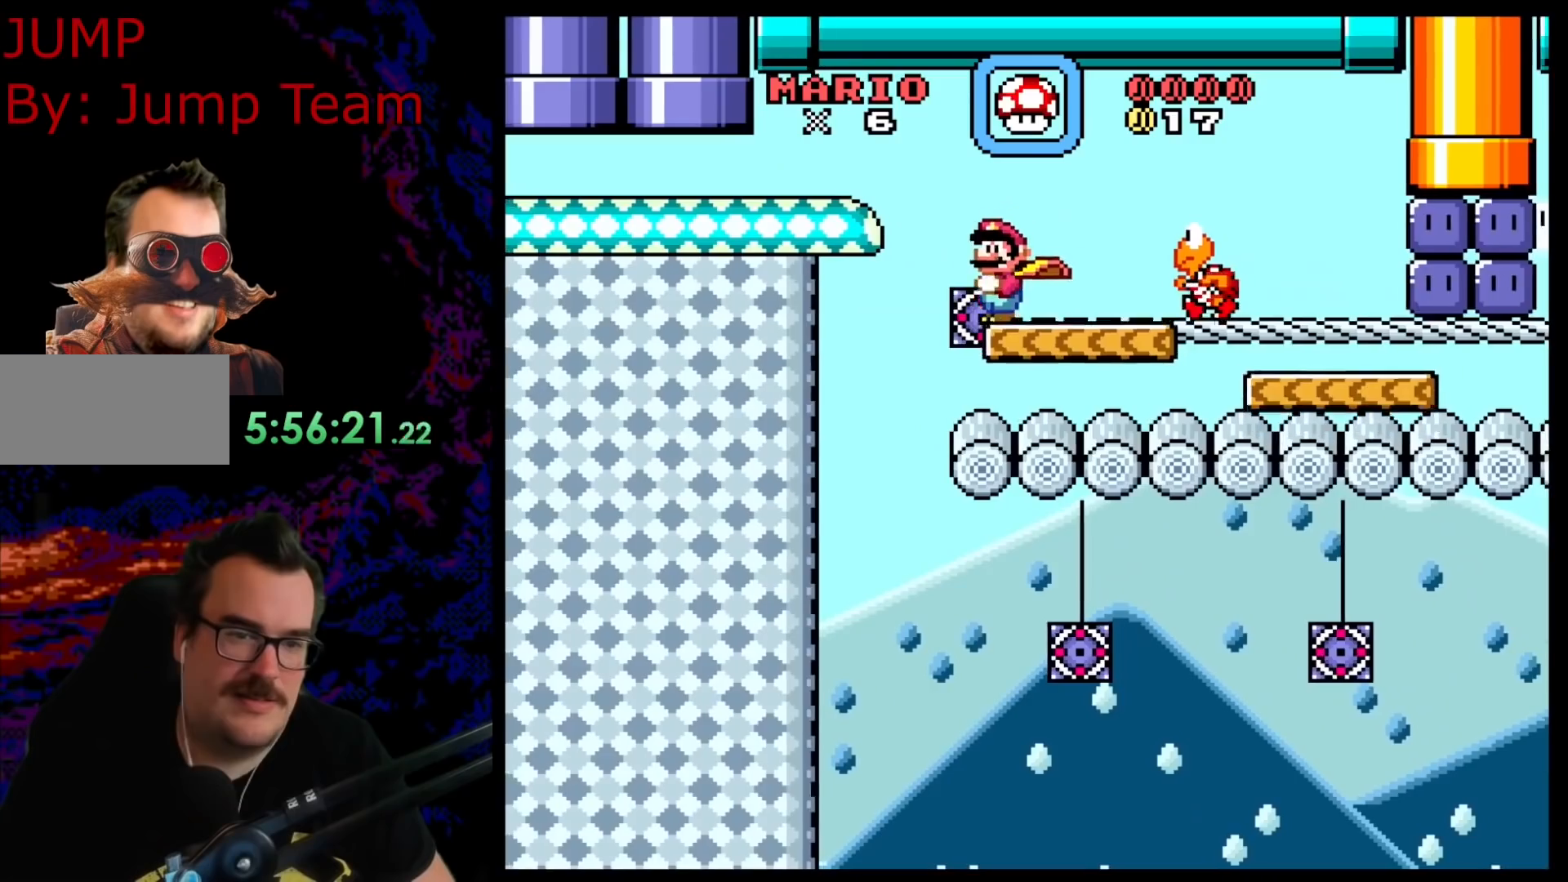
{"buttons": ["A", "X", "DPAD_RIGHT"], "events": [[17, "DPAD_LEFT", "up"], [117, "DPAD_RIGHT", "down"]]}
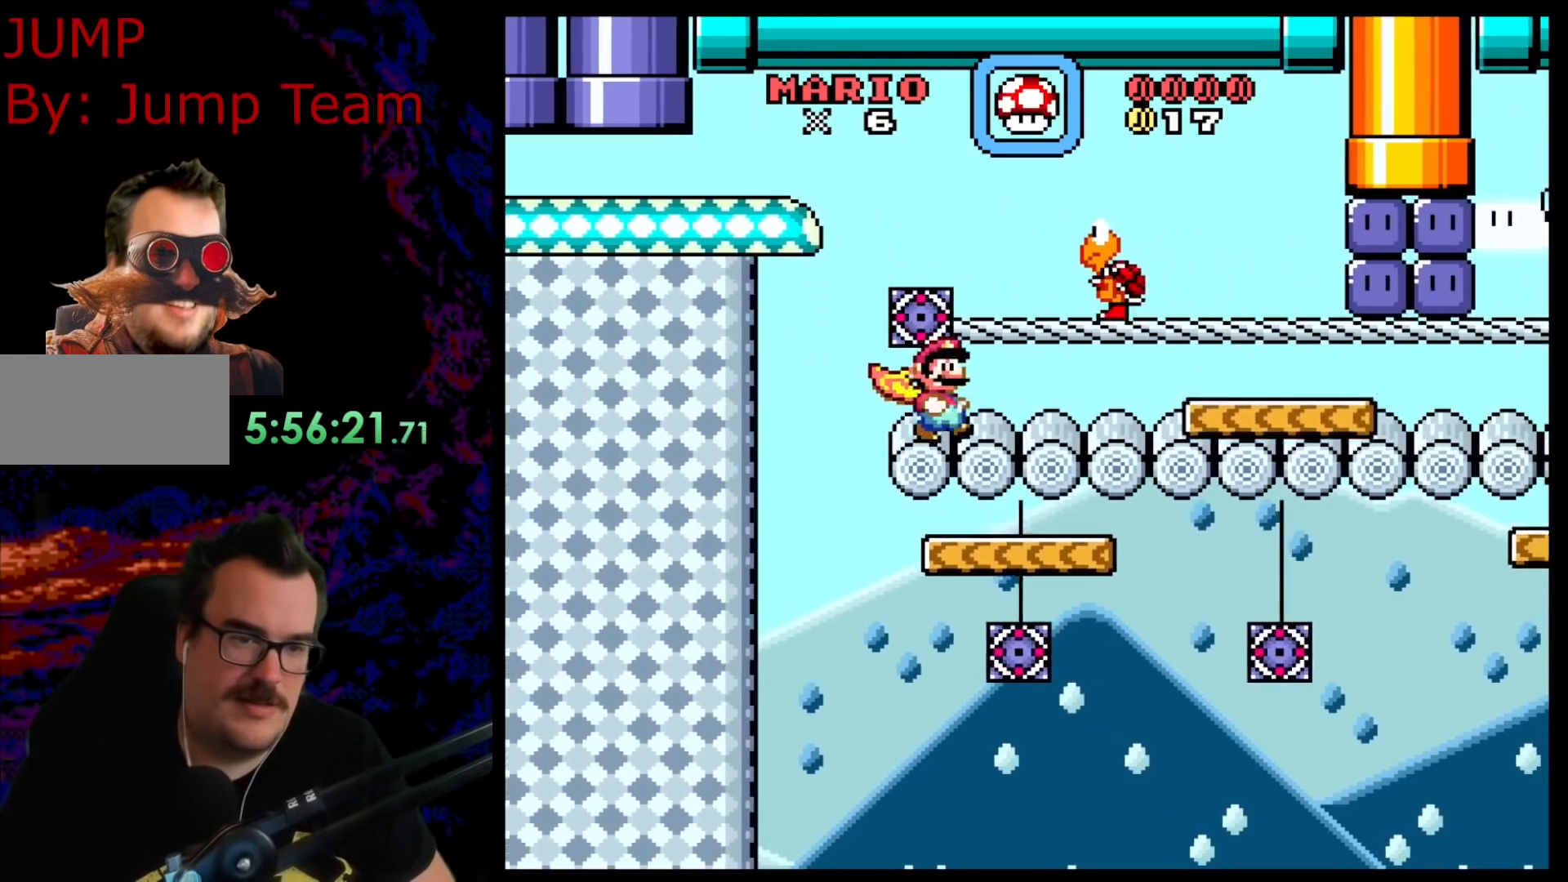
{"buttons": ["X", "DPAD_LEFT"], "events": [[350, "DPAD_DOWN", "down"], [350, "DPAD_RIGHT", "up"], [367, "A", "up"], [367, "DPAD_DOWN", "up"], [367, "DPAD_LEFT", "down"]]}
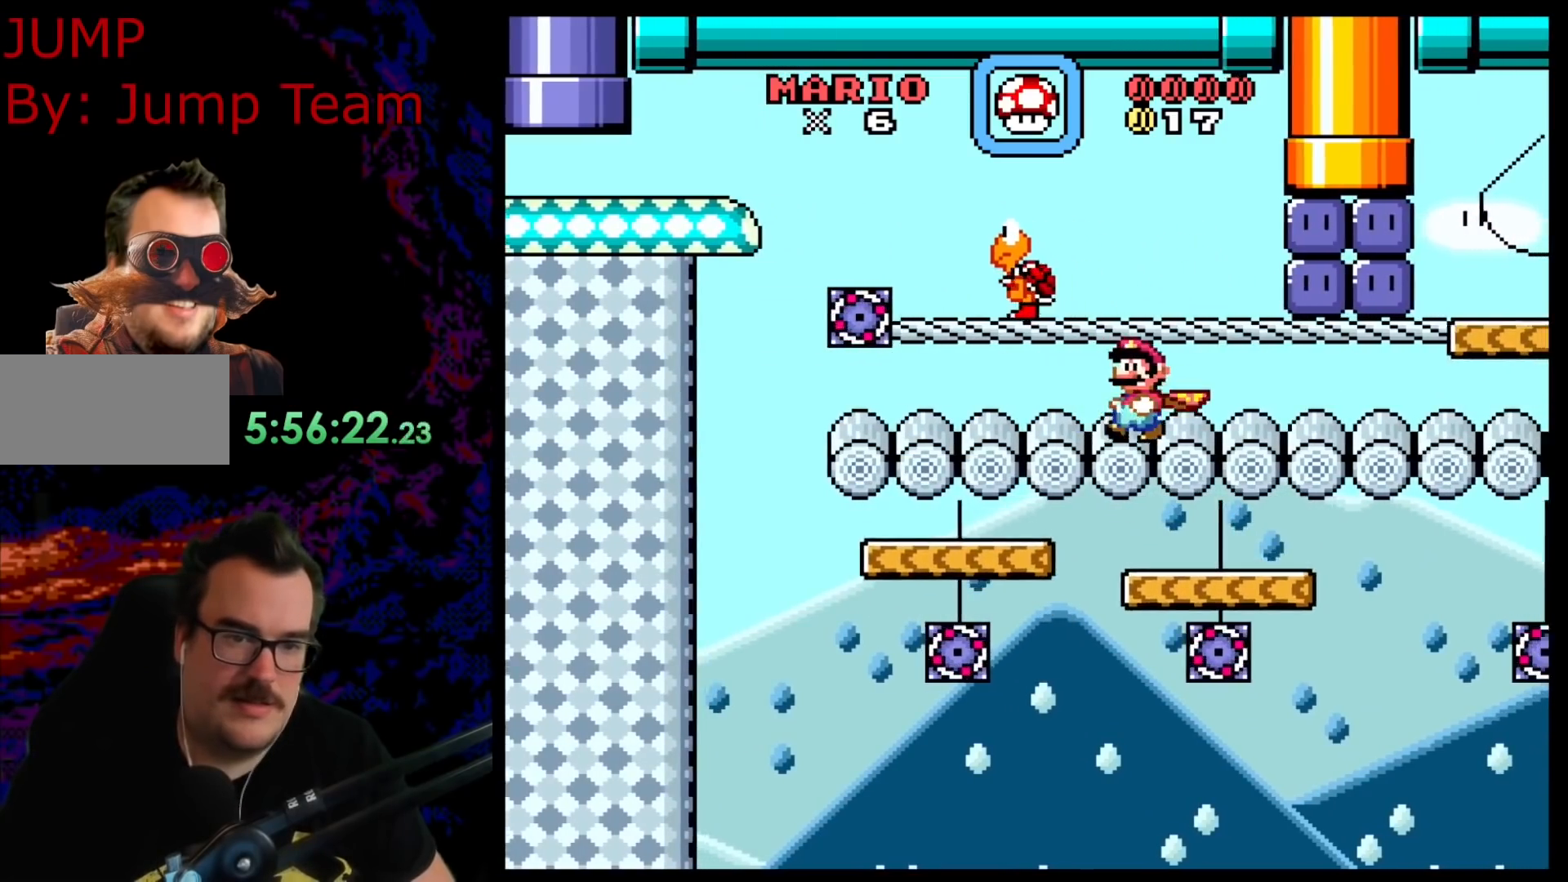
{"buttons": ["X", "DPAD_RIGHT"], "events": [[367, "DPAD_LEFT", "up"], [483, "DPAD_RIGHT", "down"]]}
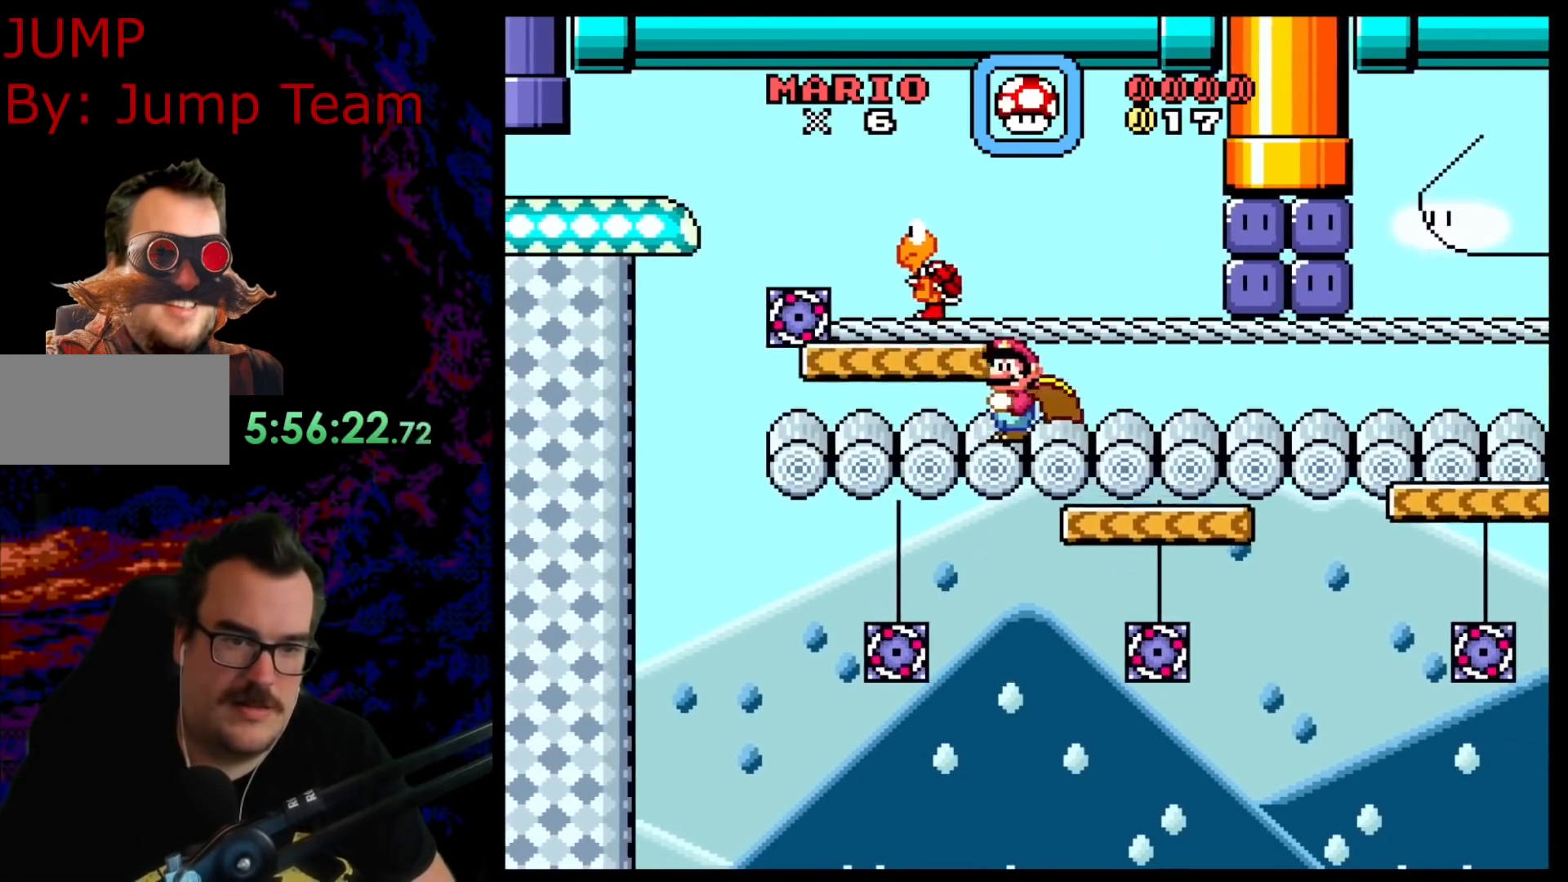
{"buttons": ["X", "DPAD_RIGHT"], "events": [[183, "DPAD_RIGHT", "up"], [367, "DPAD_RIGHT", "down"]]}
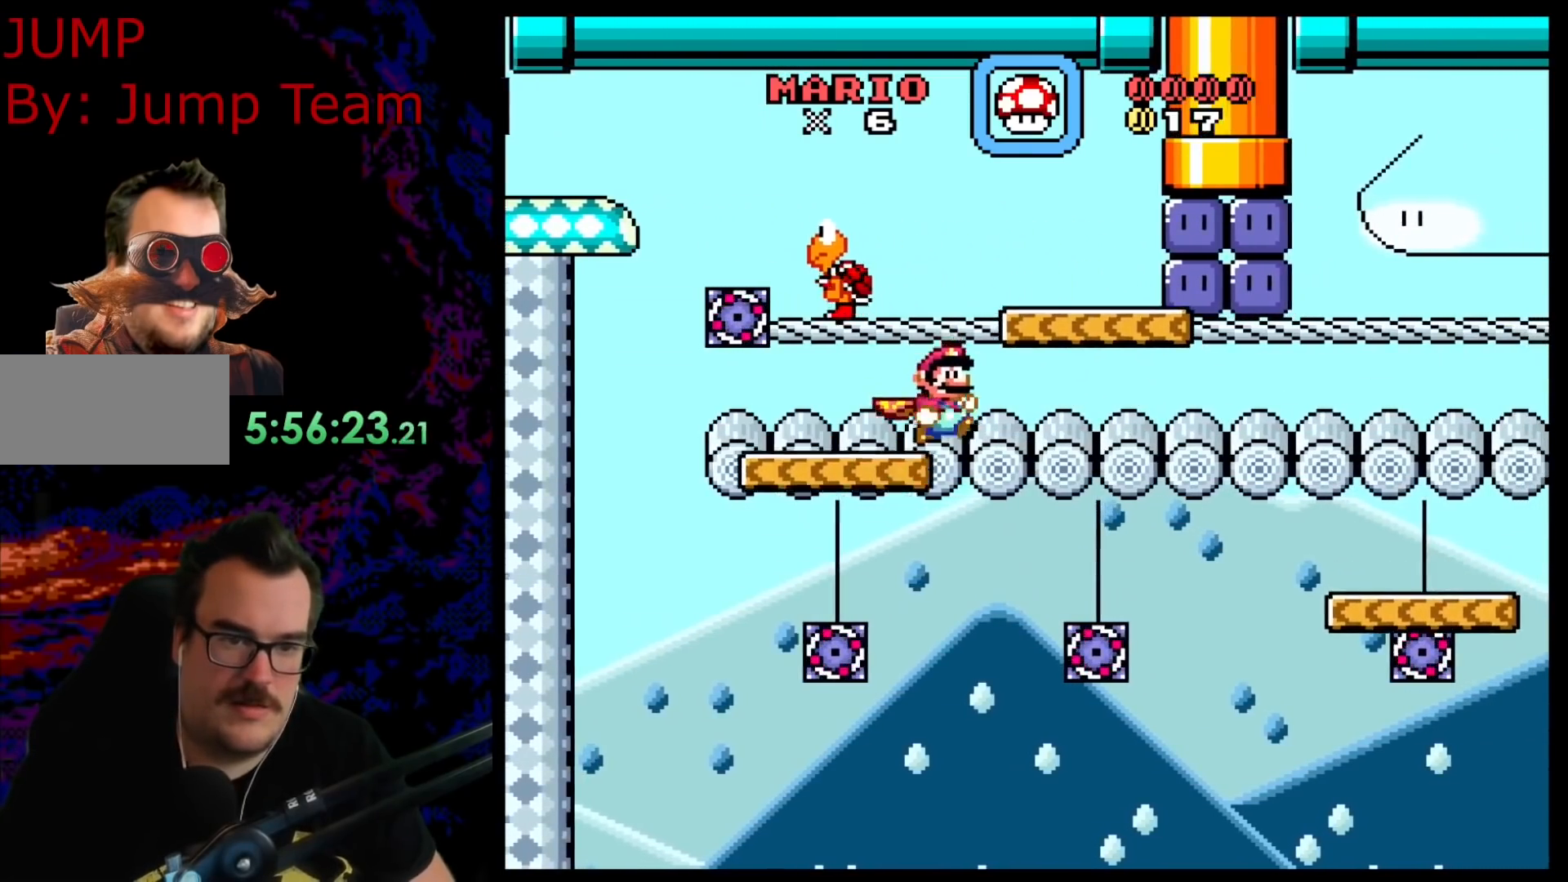
{"buttons": ["X", "DPAD_RIGHT"], "events": [[17, "DPAD_RIGHT", "up"], [233, "DPAD_RIGHT", "down"]]}
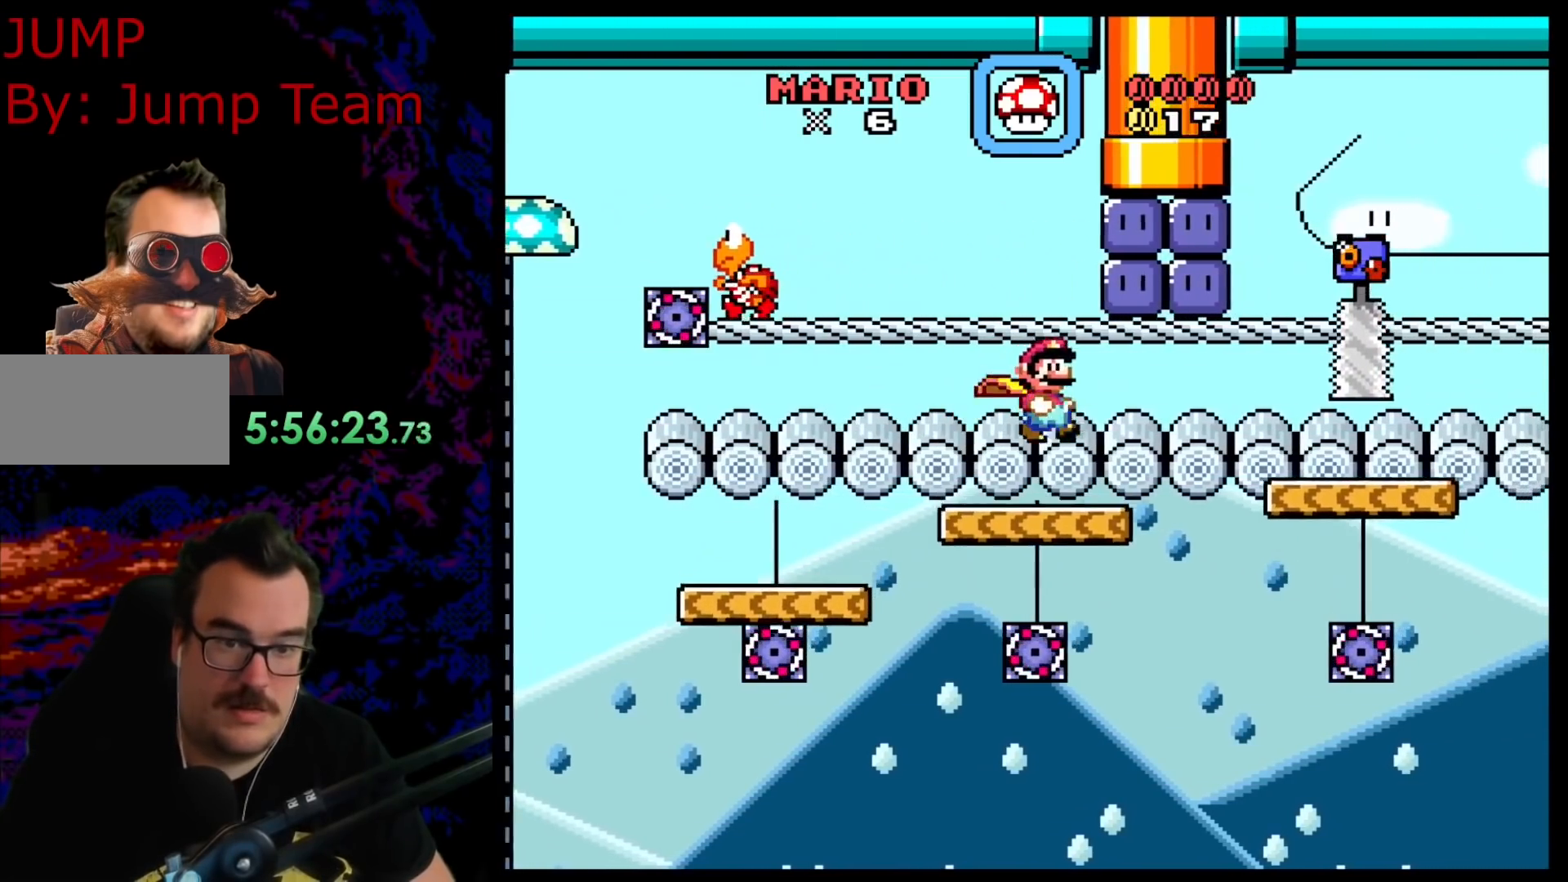
{"buttons": ["X", "DPAD_RIGHT"], "events": [[83, "DPAD_DOWN", "down"], [83, "DPAD_RIGHT", "up"], [100, "DPAD_DOWN", "up"], [100, "DPAD_LEFT", "down"], [467, "DPAD_LEFT", "up"], [483, "DPAD_RIGHT", "down"]]}
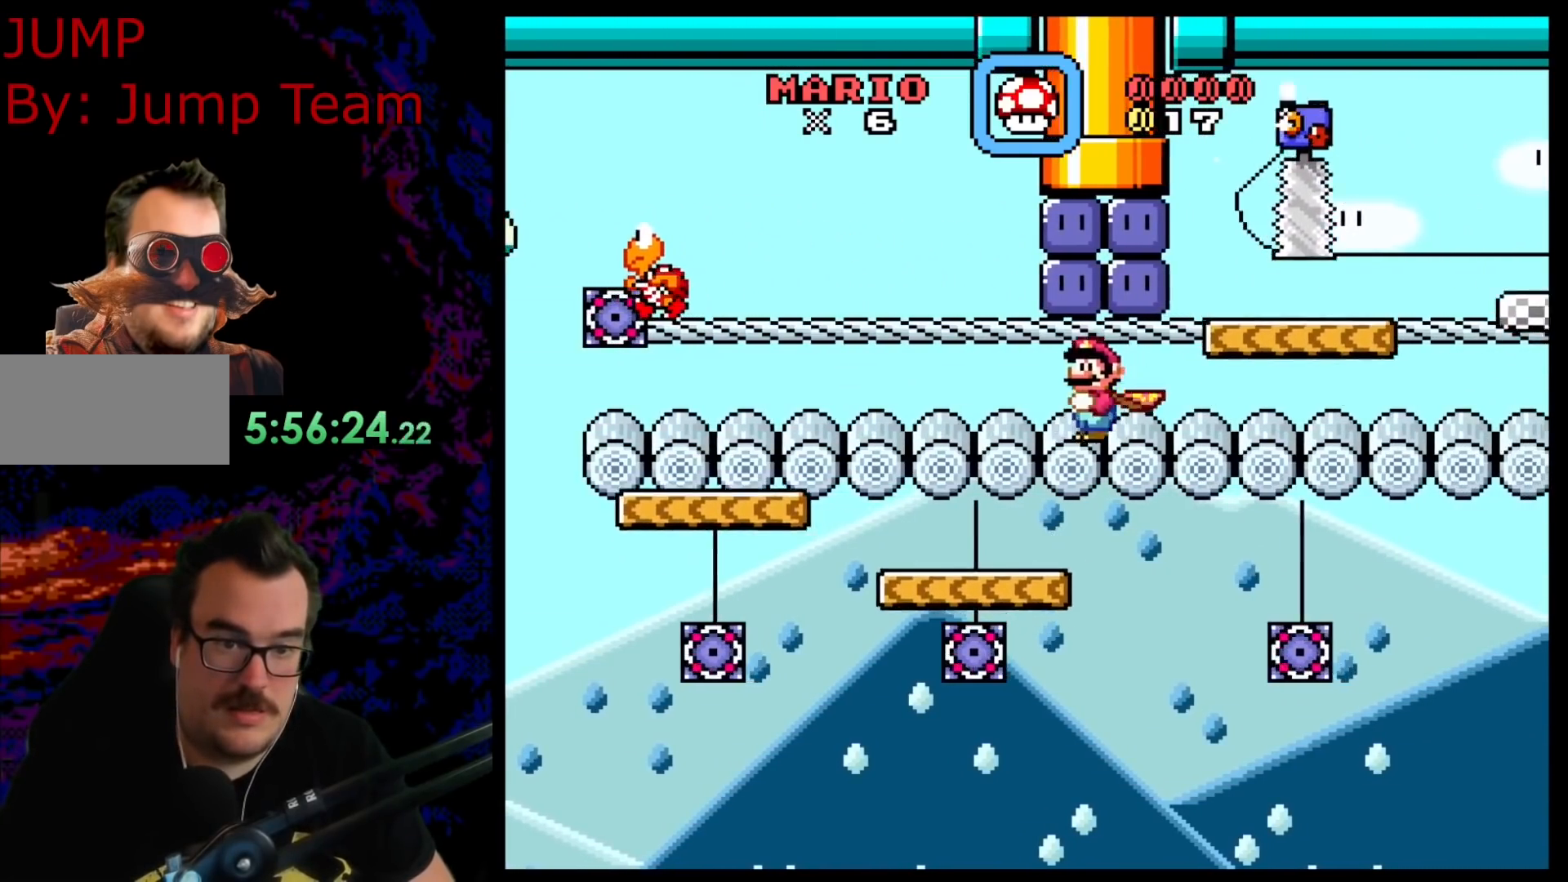
{"buttons": ["X"], "events": [[283, "DPAD_RIGHT", "up"], [317, "DPAD_LEFT", "down"], [417, "DPAD_LEFT", "up"]]}
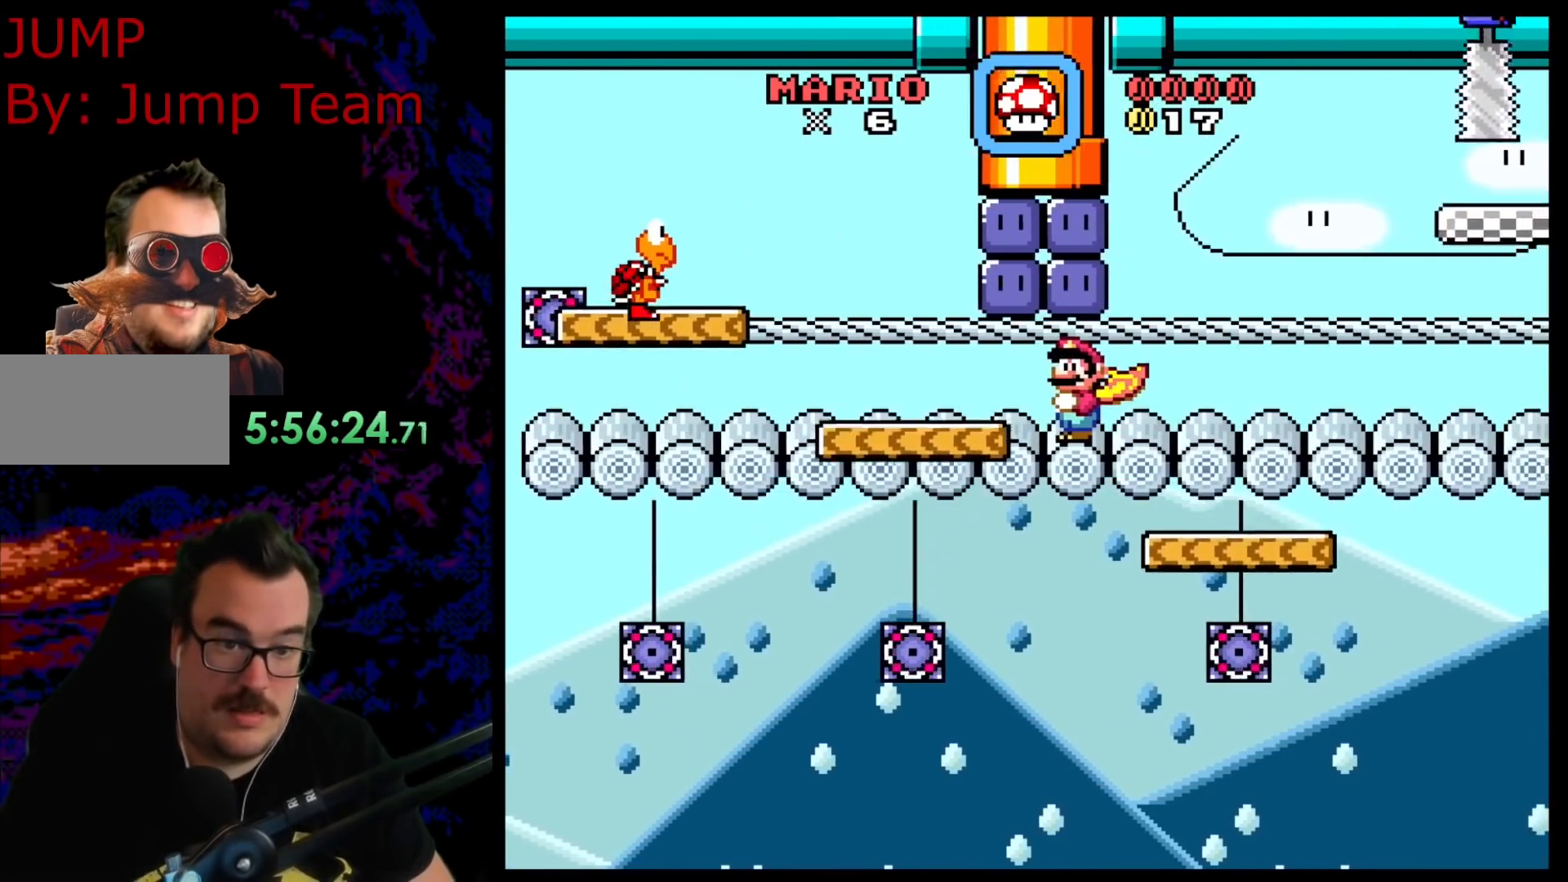
{"buttons": ["X"], "events": []}
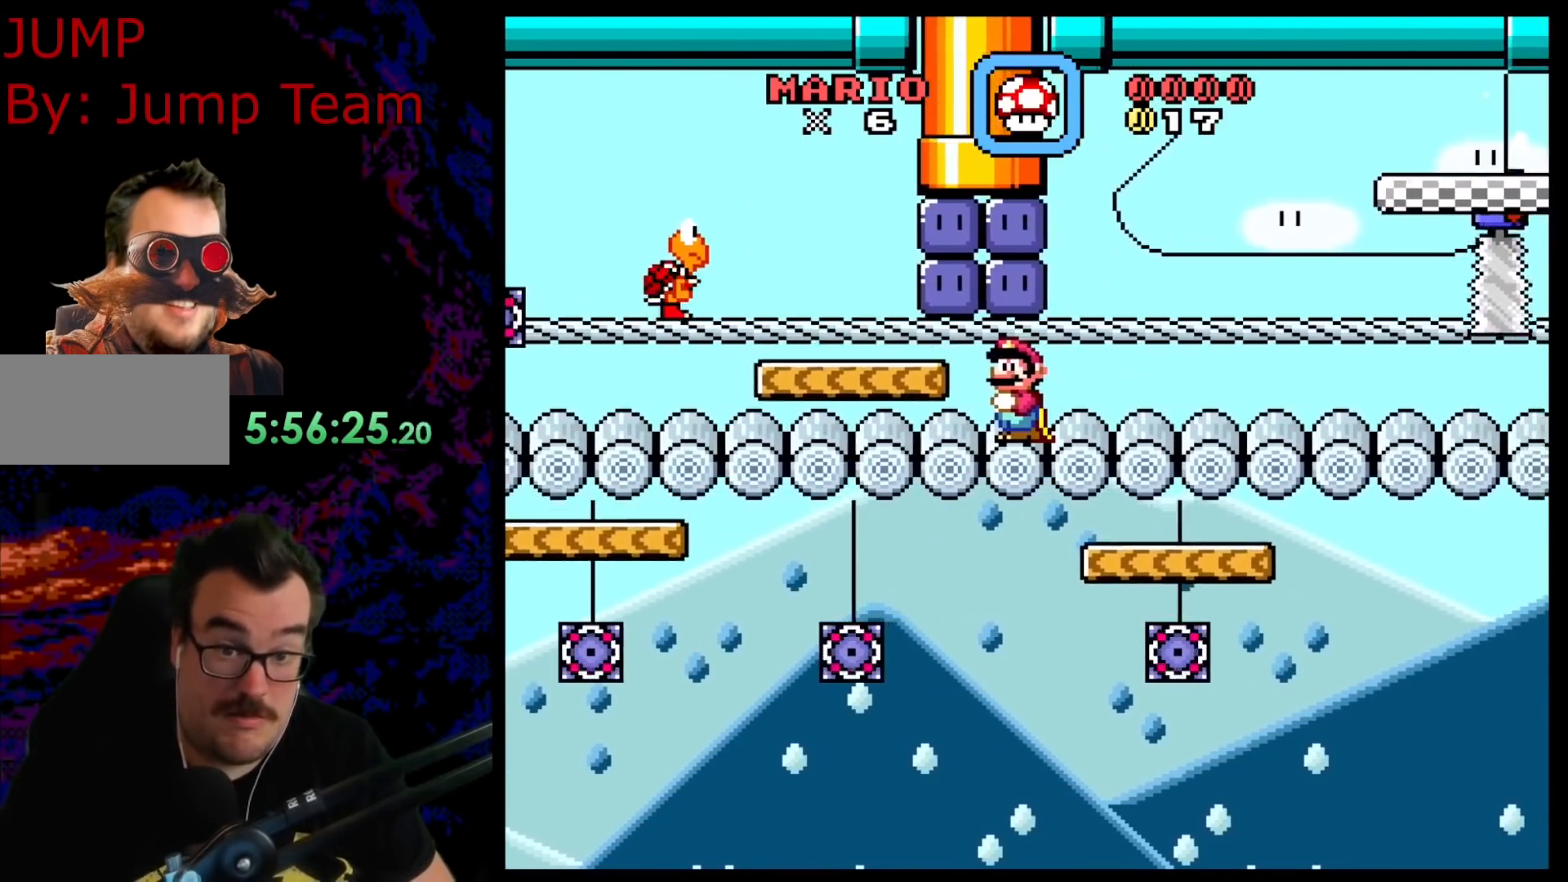
{"buttons": ["X"], "events": []}
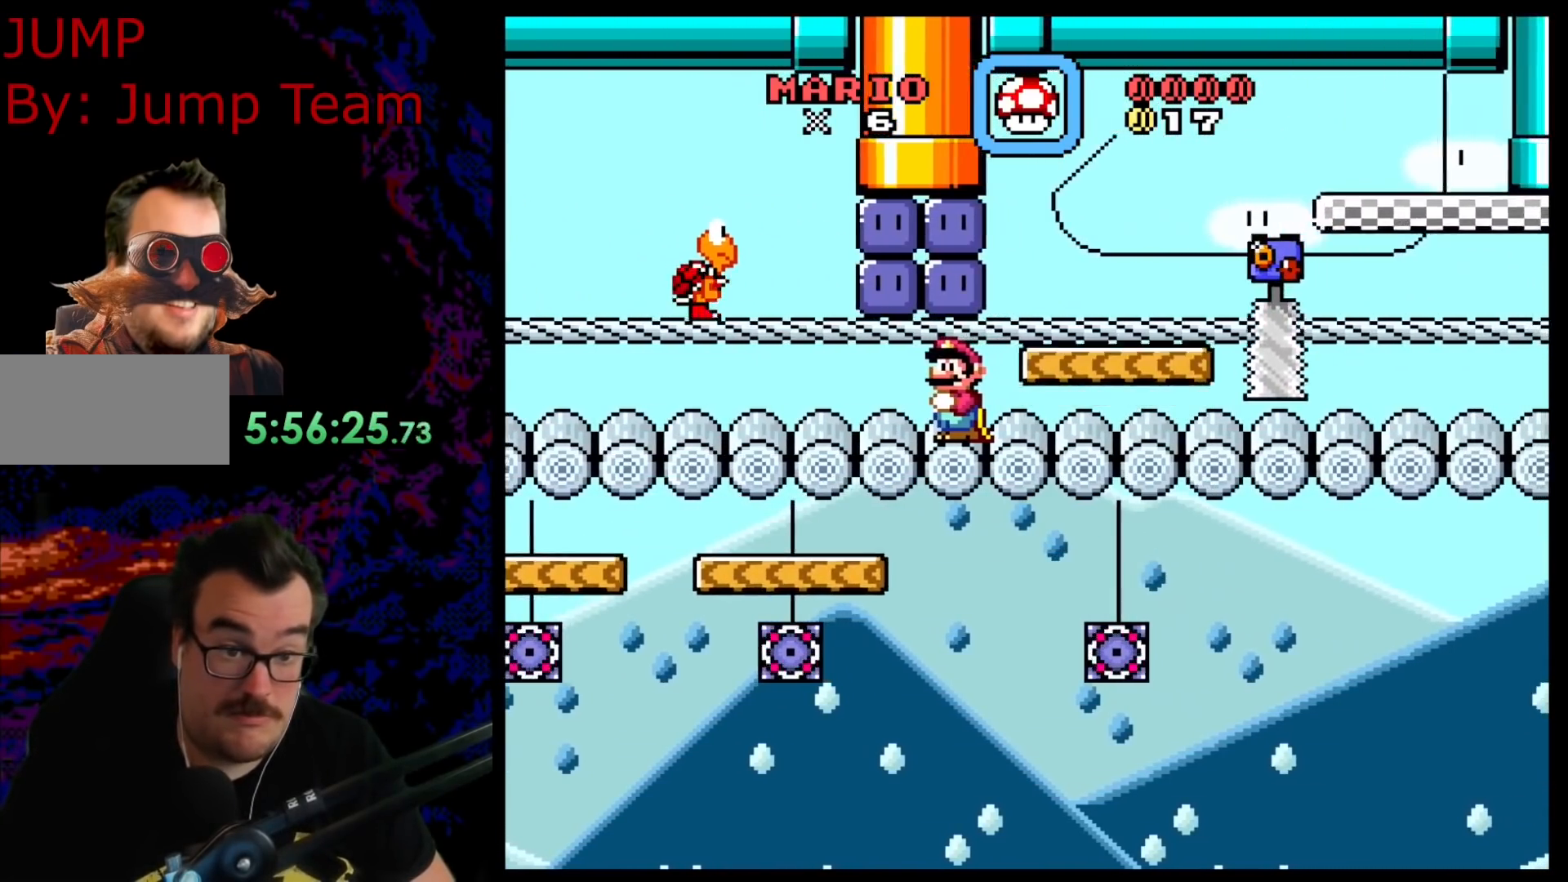
{"buttons": ["X"], "events": []}
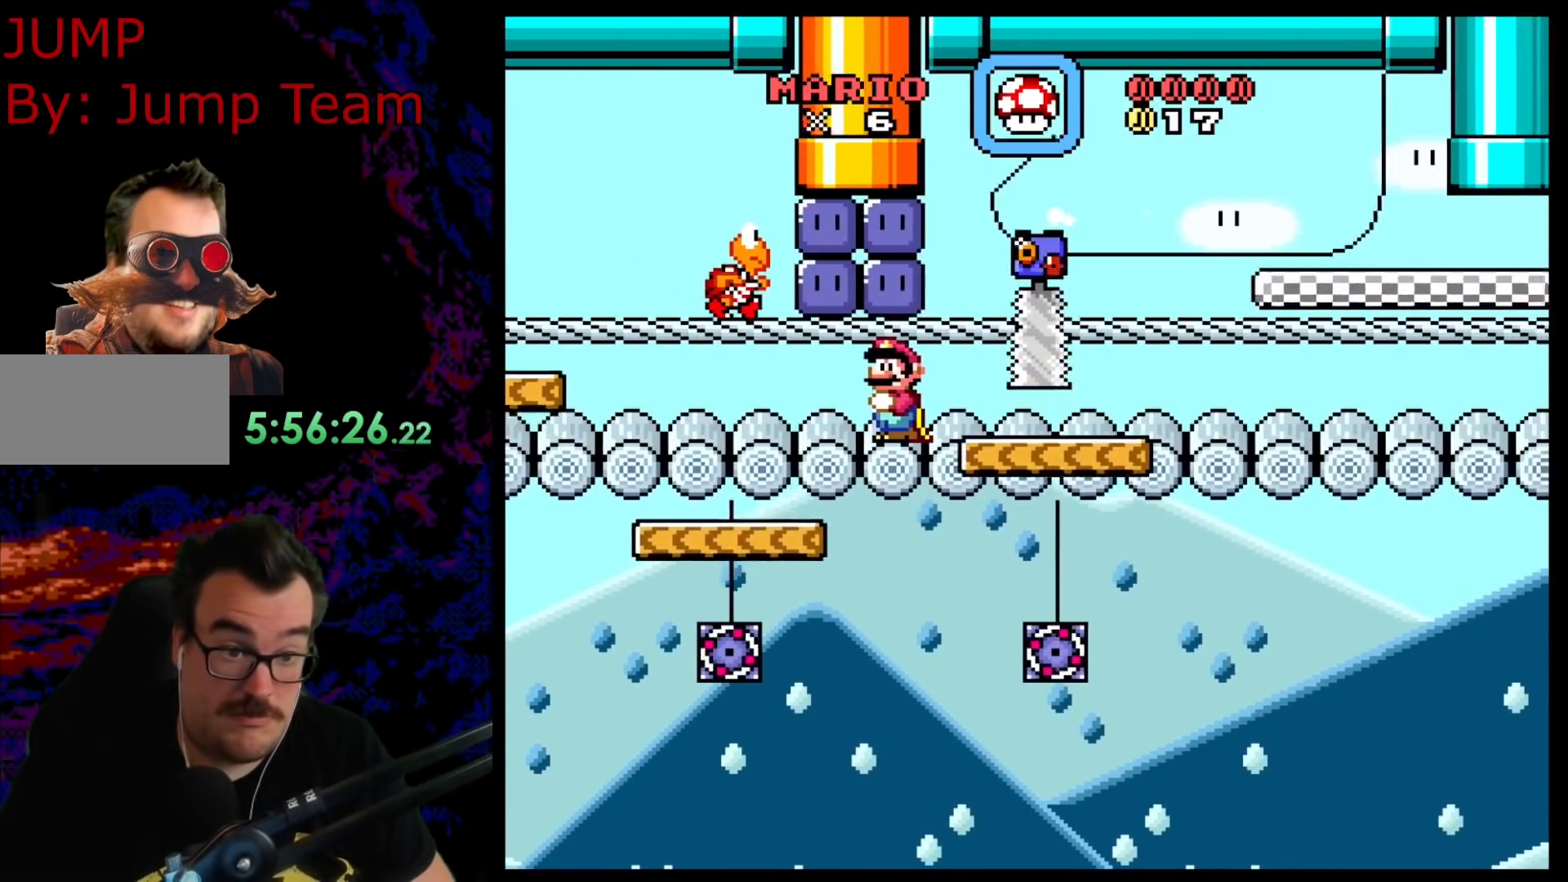
{"buttons": ["X", "DPAD_RIGHT"], "events": [[267, "DPAD_RIGHT", "down"]]}
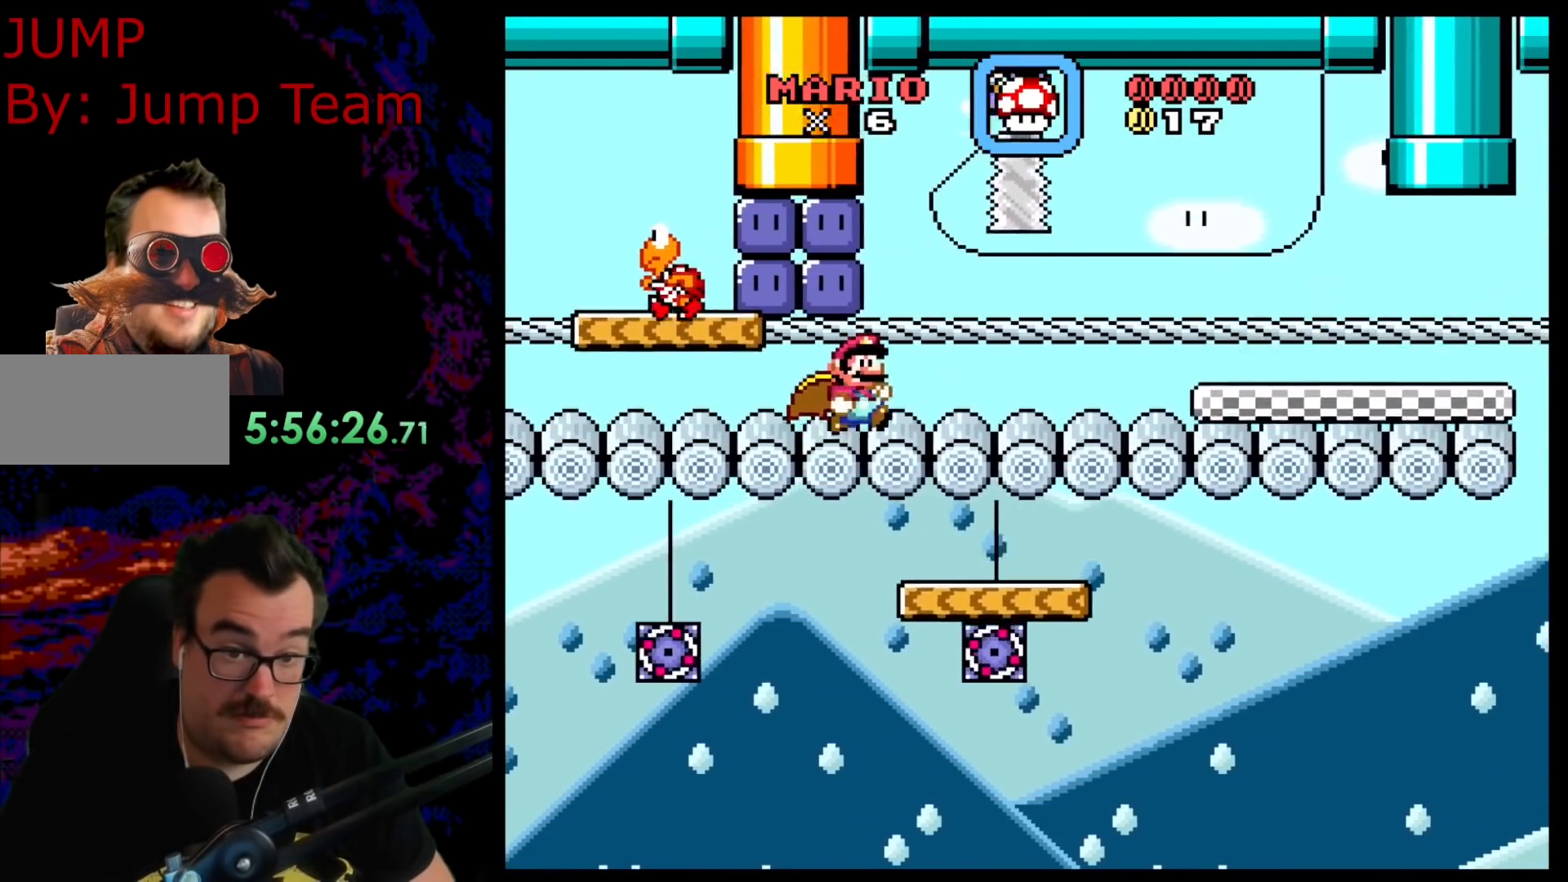
{"buttons": ["X", "DPAD_RIGHT"], "events": []}
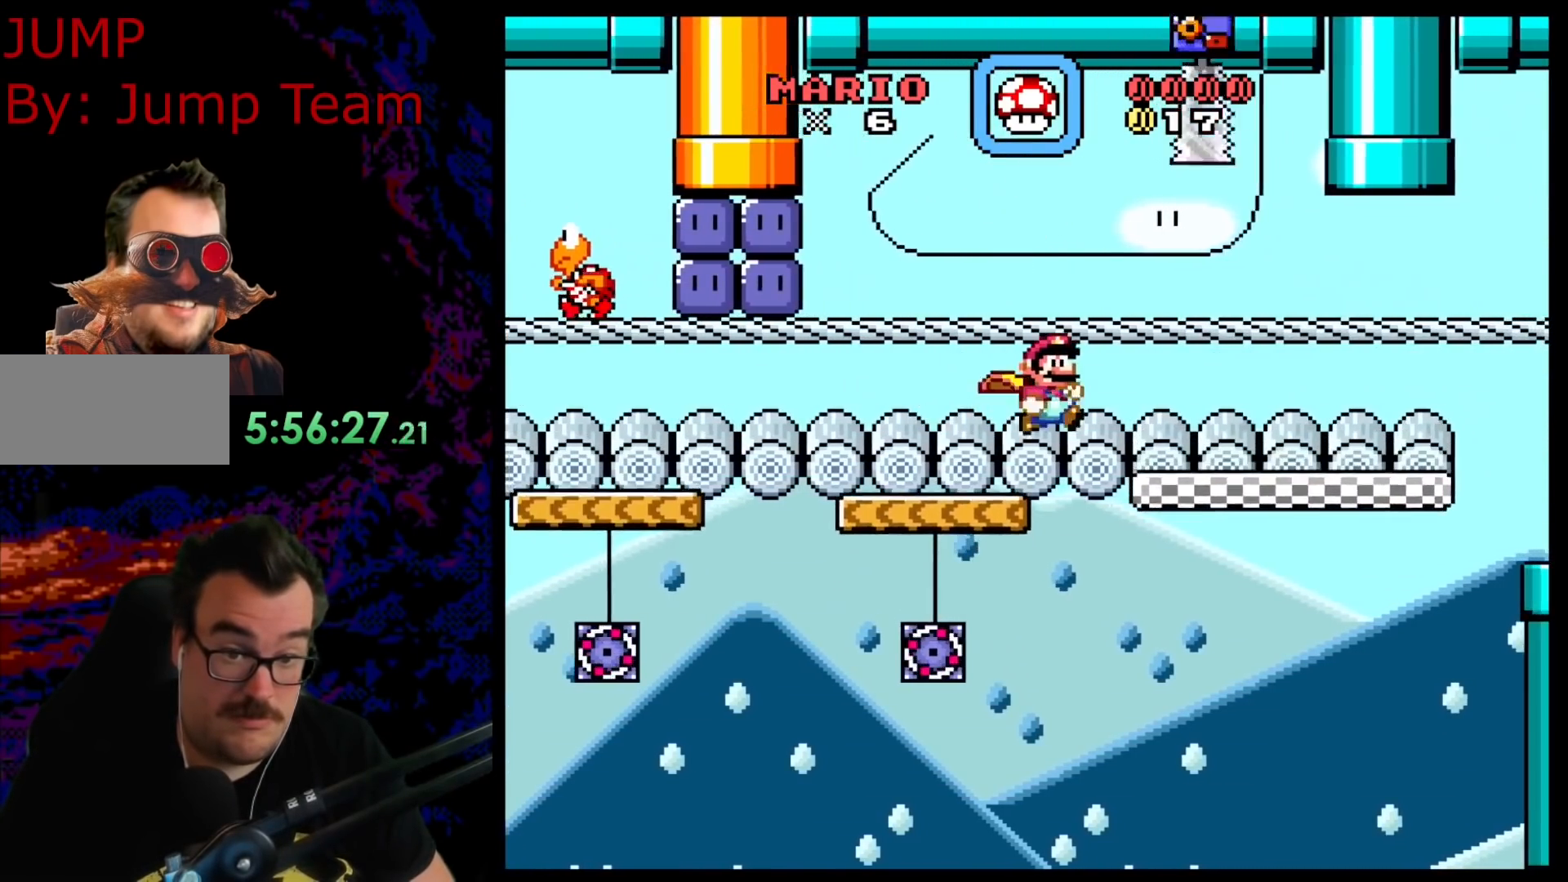
{"buttons": ["X", "DPAD_DOWN"], "events": [[333, "DPAD_DOWN", "down"], [400, "DPAD_RIGHT", "up"]]}
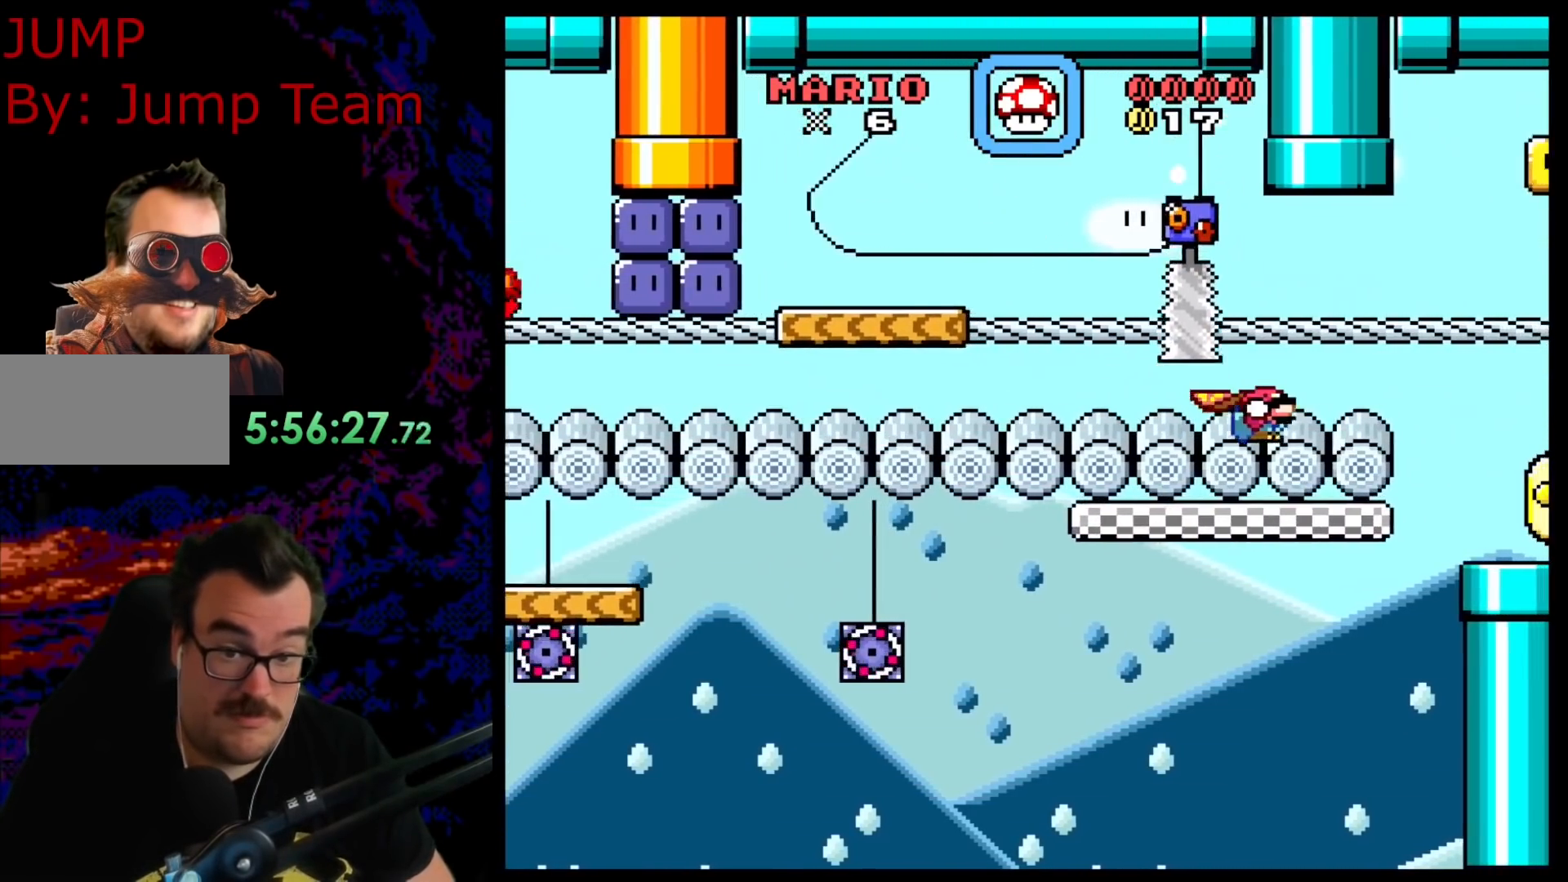
{"buttons": ["X", "DPAD_RIGHT"], "events": [[33, "DPAD_RIGHT", "down"], [483, "DPAD_DOWN", "up"]]}
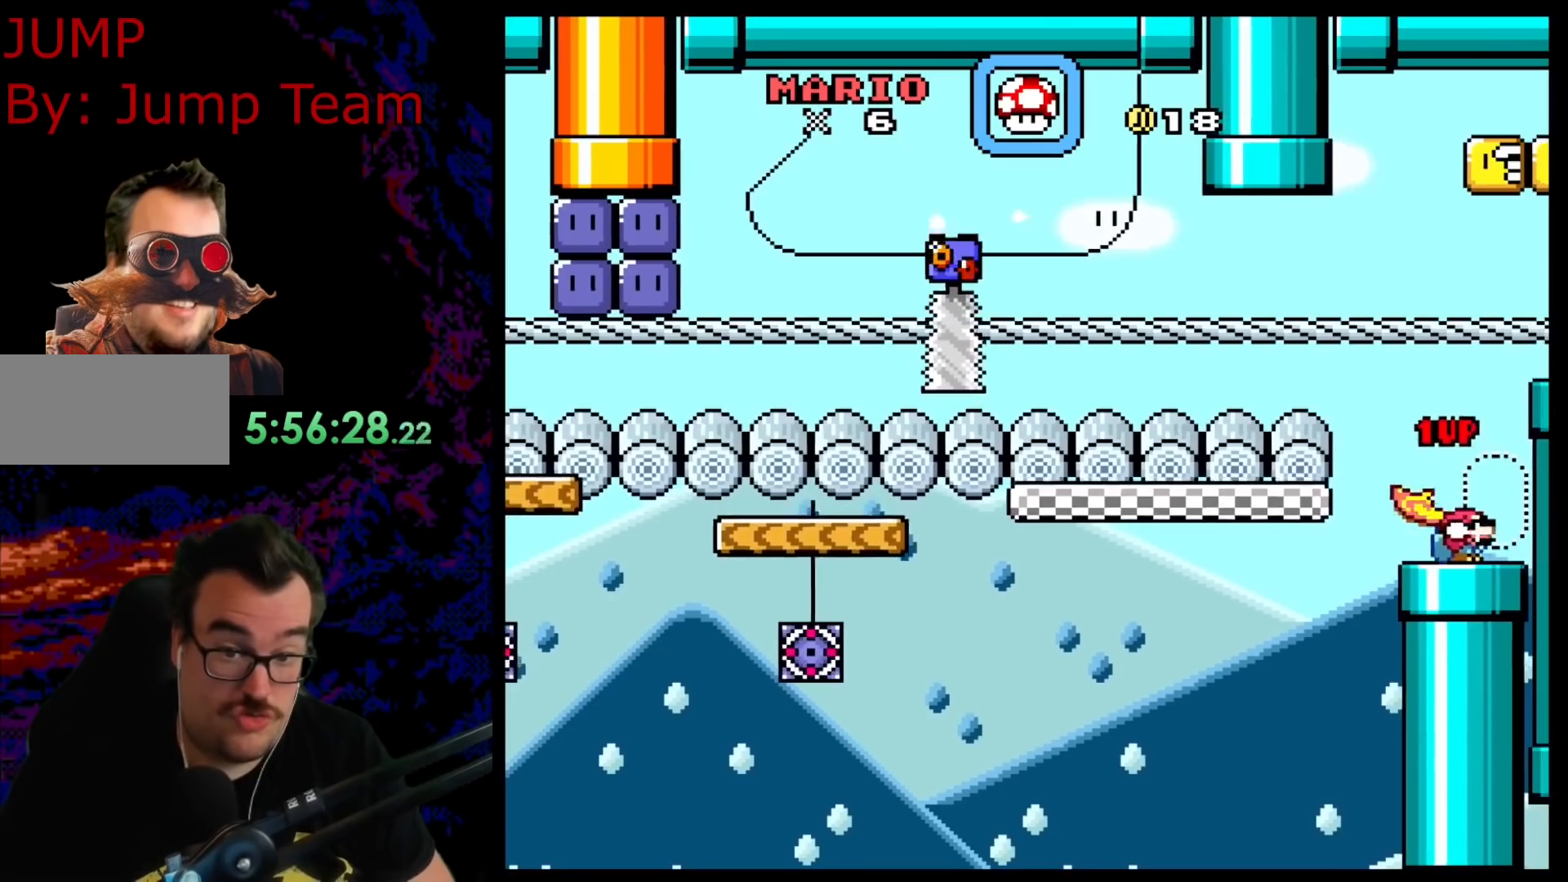
{"buttons": ["Y"], "events": [[33, "DPAD_RIGHT", "up"], [317, "X", "up"], [383, "Y", "down"]]}
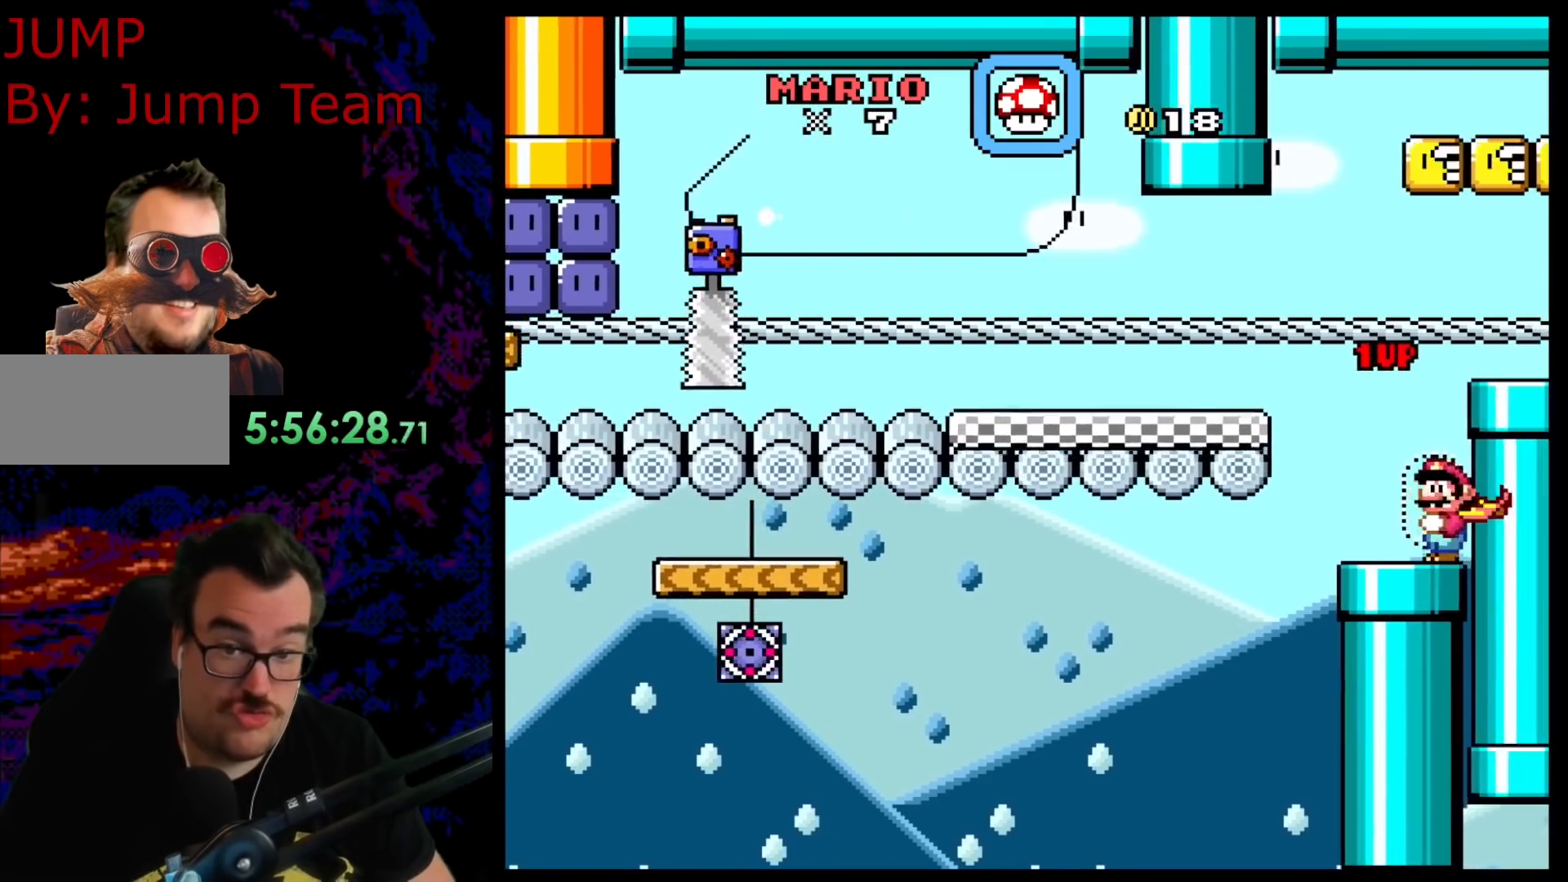
{"buttons": ["Y"], "events": []}
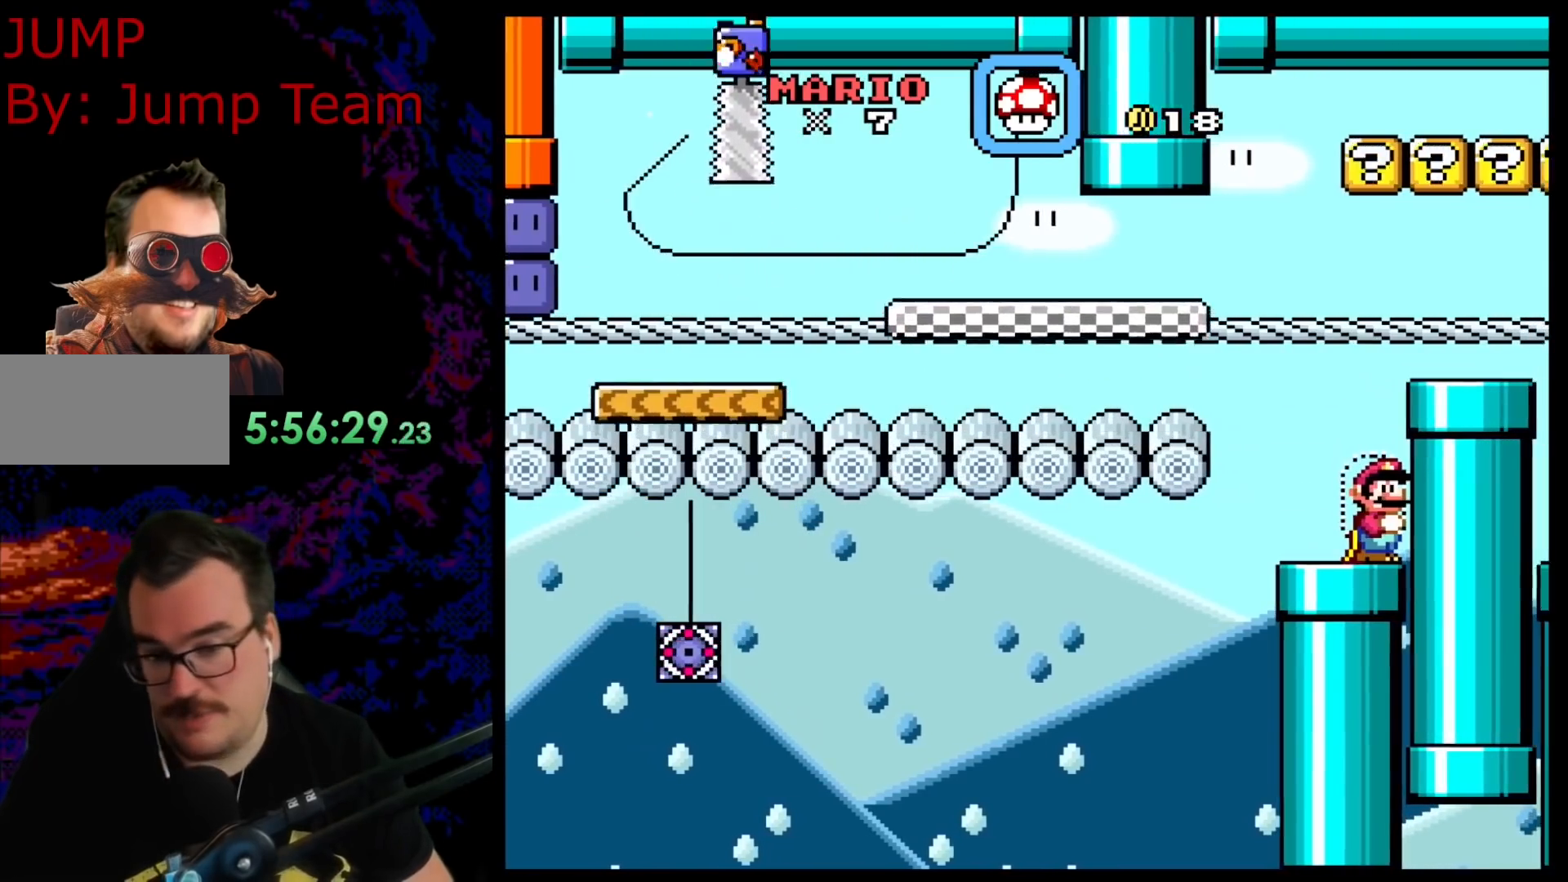
{"buttons": ["Y", "DPAD_RIGHT"], "events": [[250, "DPAD_LEFT", "down"], [267, "DPAD_LEFT", "up"], [433, "DPAD_RIGHT", "down"]]}
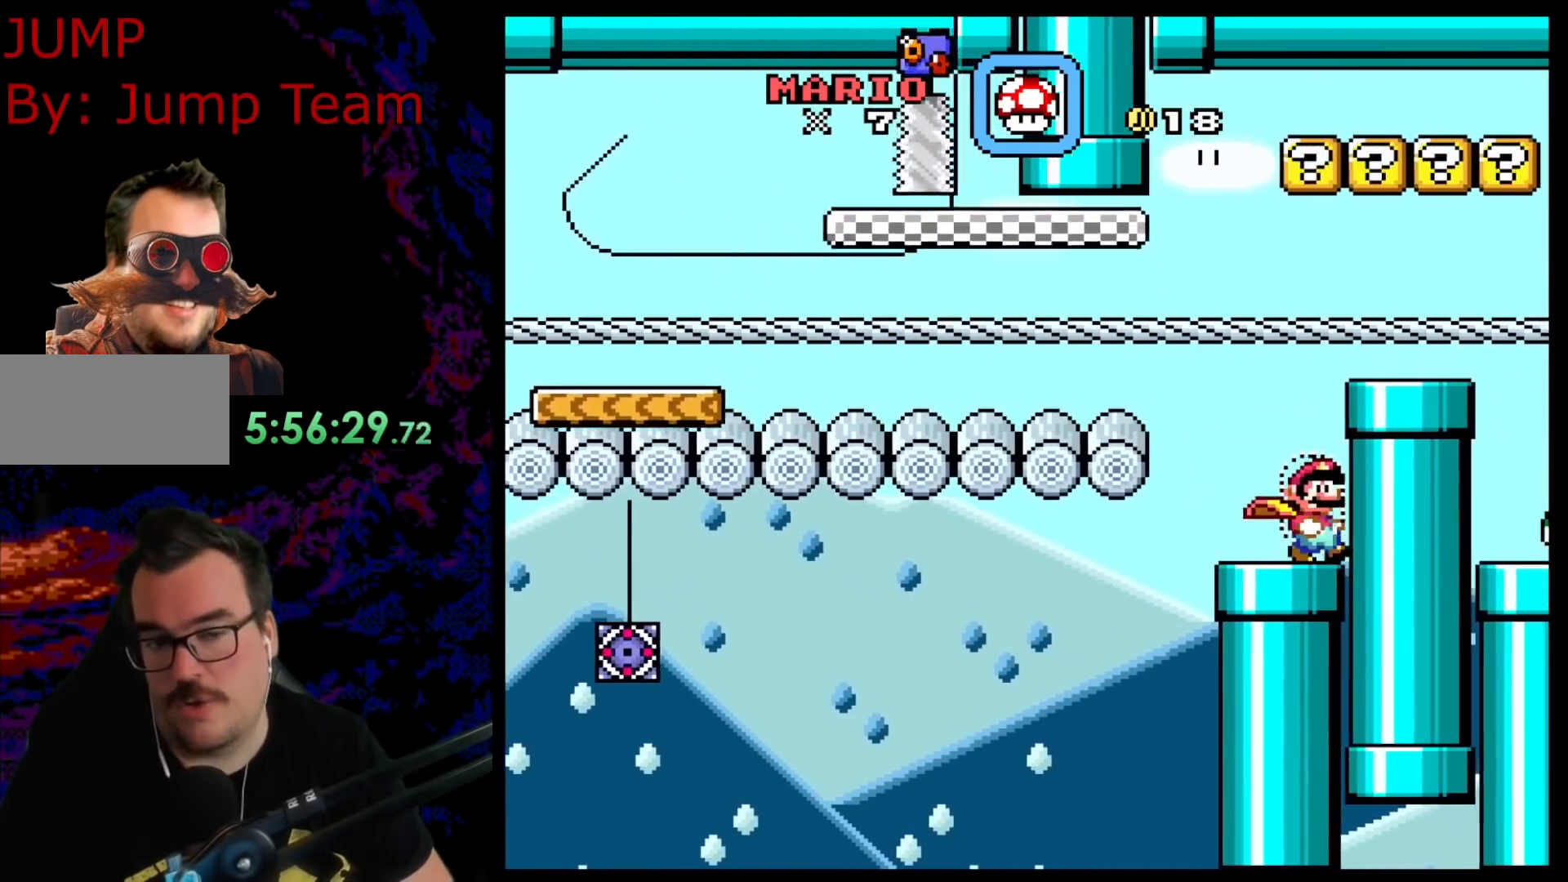
{"buttons": ["B", "Y"], "events": [[33, "DPAD_RIGHT", "up"], [367, "B", "down"]]}
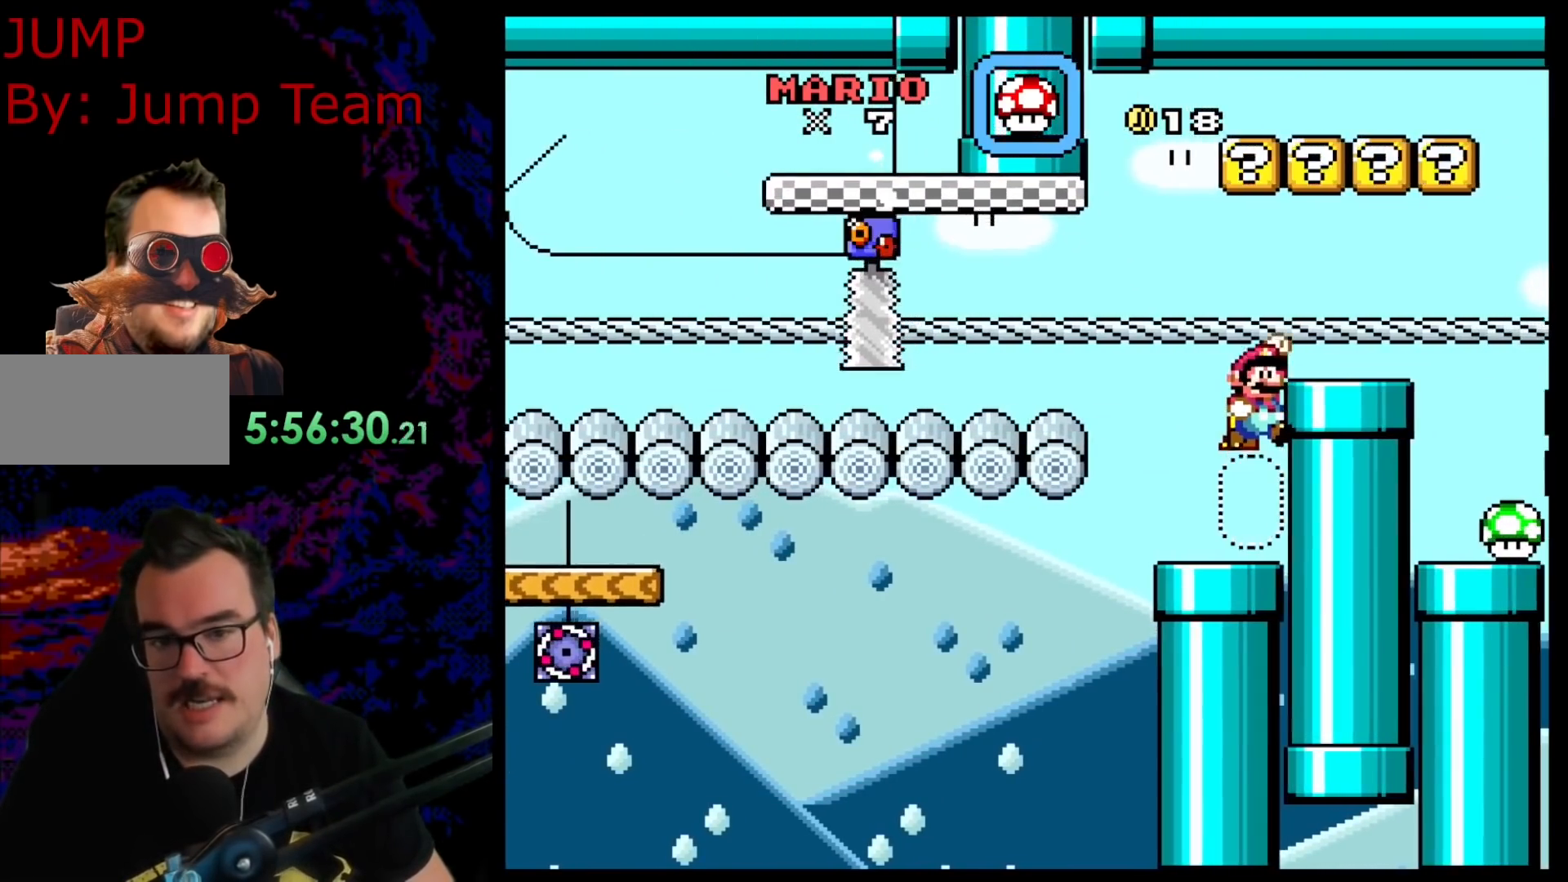
{"buttons": ["B", "Y", "DPAD_RIGHT"], "events": [[233, "B", "up"], [233, "DPAD_LEFT", "down"], [333, "DPAD_LEFT", "up"], [417, "B", "down"], [417, "DPAD_RIGHT", "down"]]}
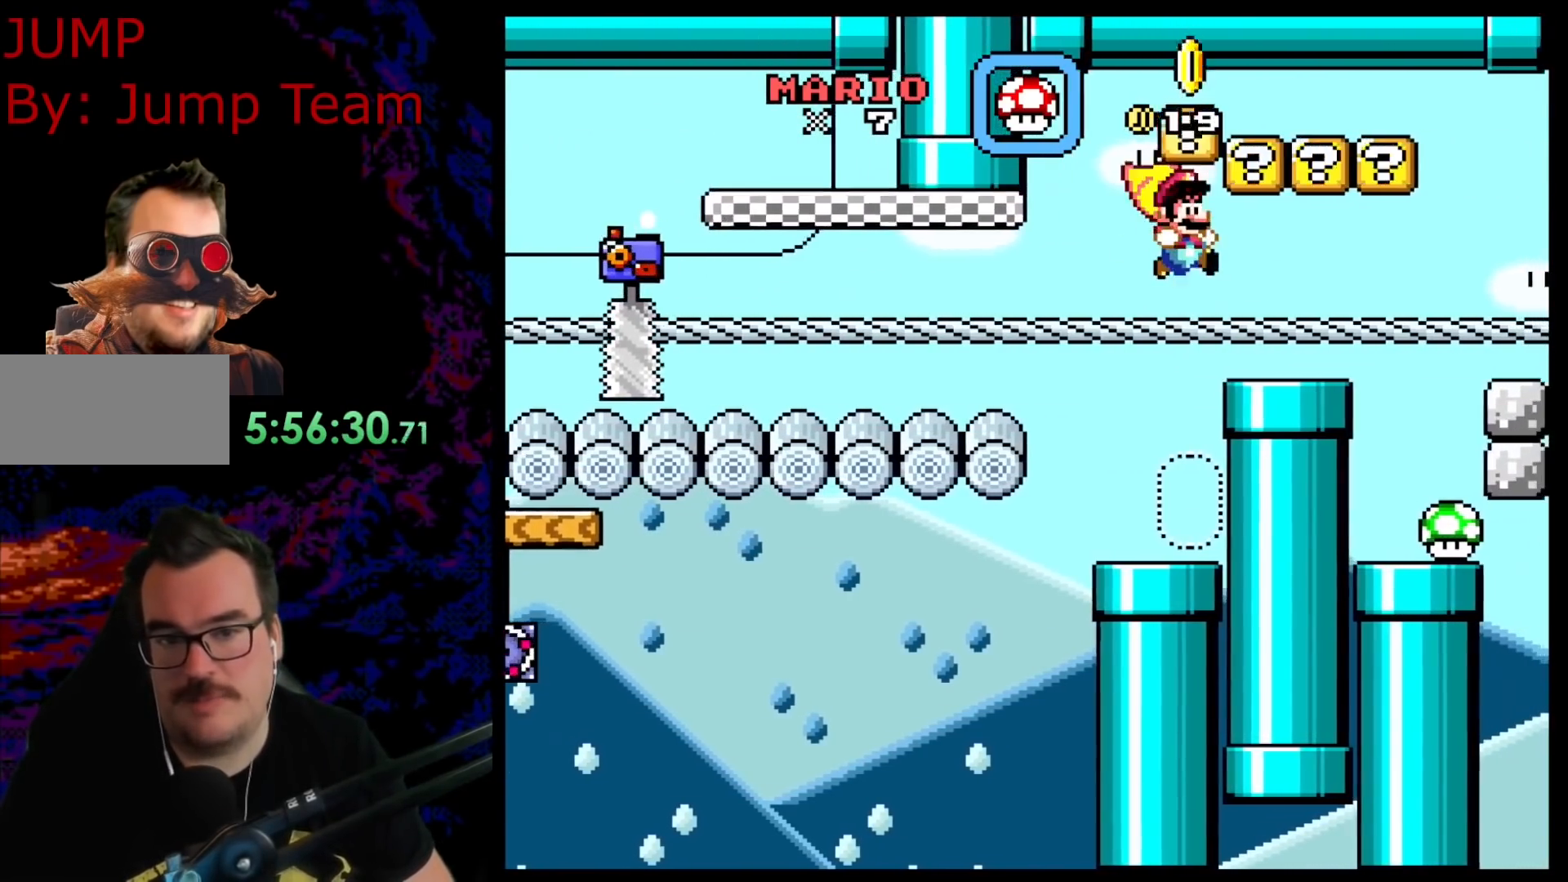
{"buttons": ["B", "Y"], "events": [[17, "B", "up"], [200, "B", "down"], [267, "DPAD_DOWN", "down"], [267, "DPAD_RIGHT", "up"], [283, "DPAD_DOWN", "up"], [283, "DPAD_LEFT", "down"], [333, "B", "up"], [433, "DPAD_LEFT", "up"], [483, "B", "down"]]}
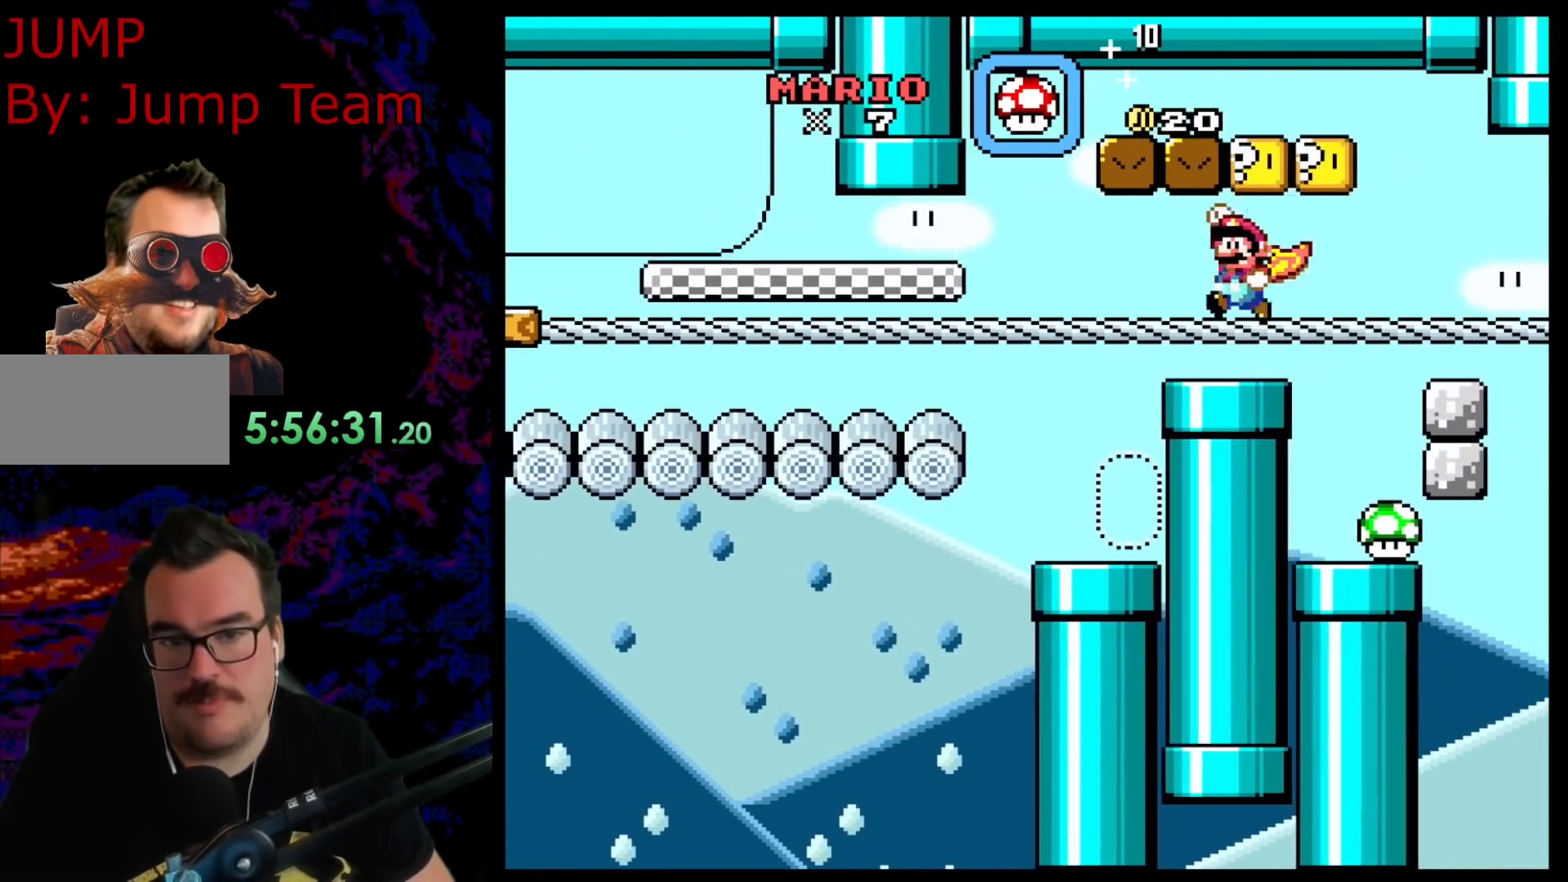
{"buttons": ["B", "Y", "DPAD_LEFT"], "events": [[100, "B", "up"], [183, "DPAD_RIGHT", "down"], [450, "B", "down"], [483, "DPAD_DOWN", "down"], [483, "DPAD_RIGHT", "up"], [500, "DPAD_DOWN", "up"], [500, "DPAD_LEFT", "down"]]}
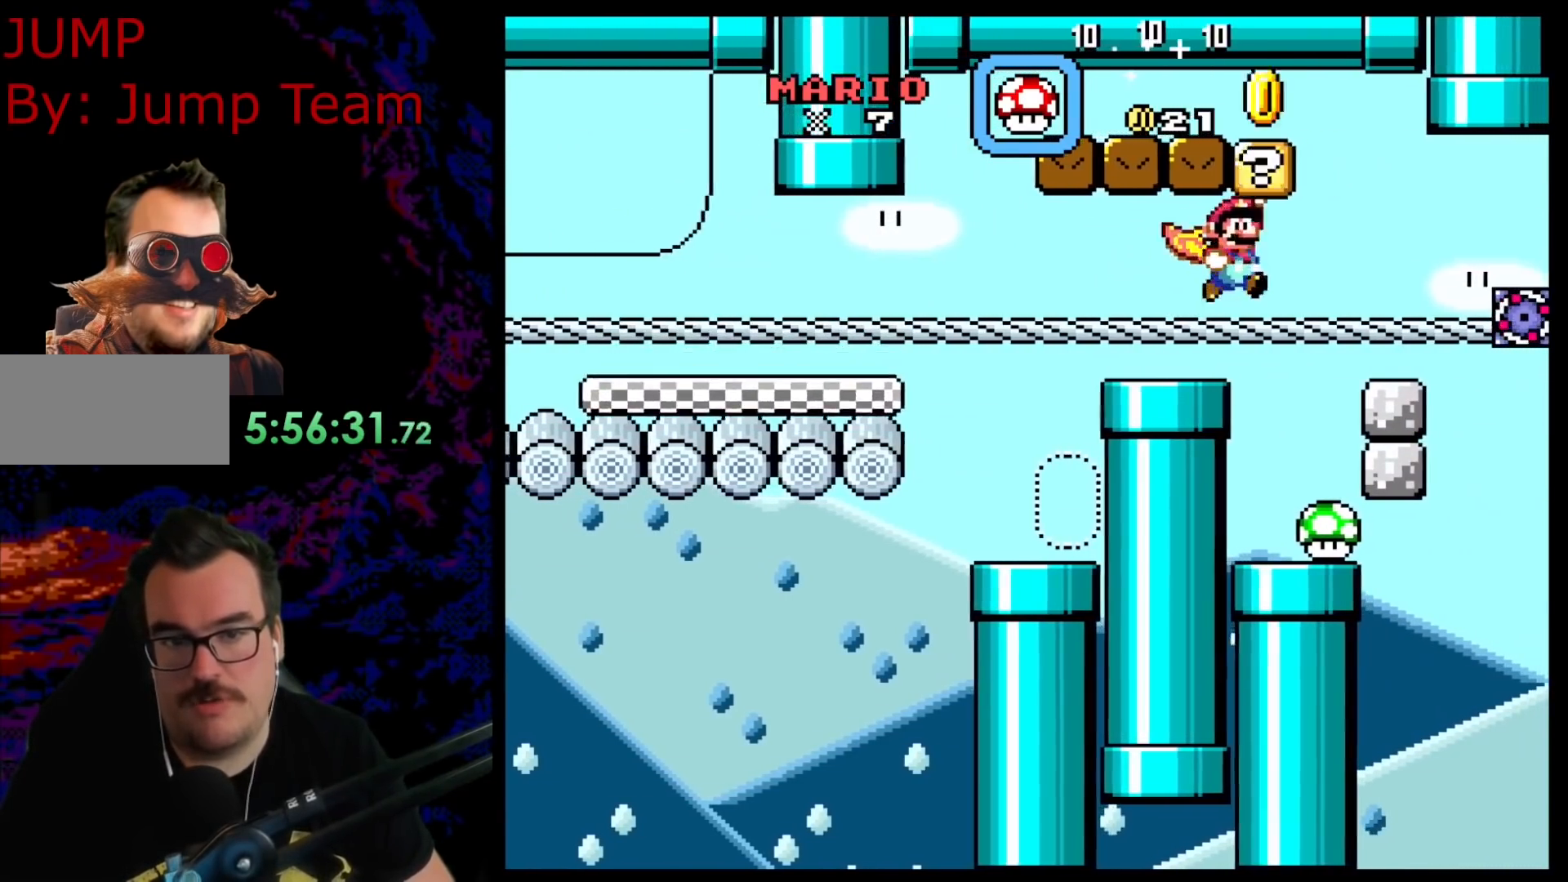
{"buttons": ["B", "Y"], "events": [[117, "B", "up"], [183, "DPAD_LEFT", "up"], [433, "B", "down"]]}
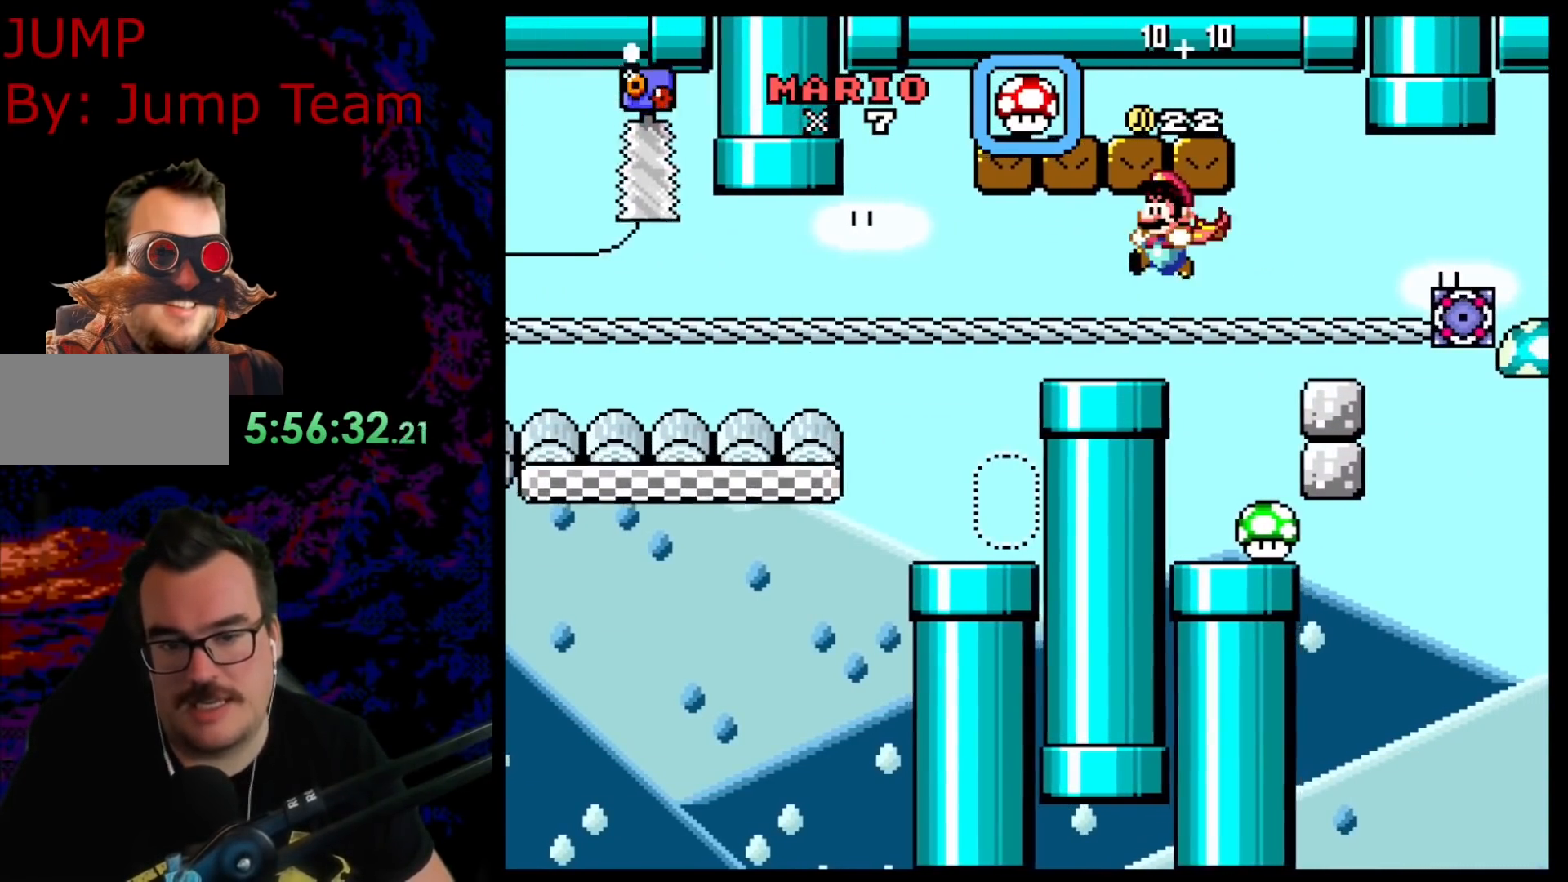
{"buttons": ["X"], "events": [[83, "B", "up"], [200, "Y", "up"], [250, "X", "down"]]}